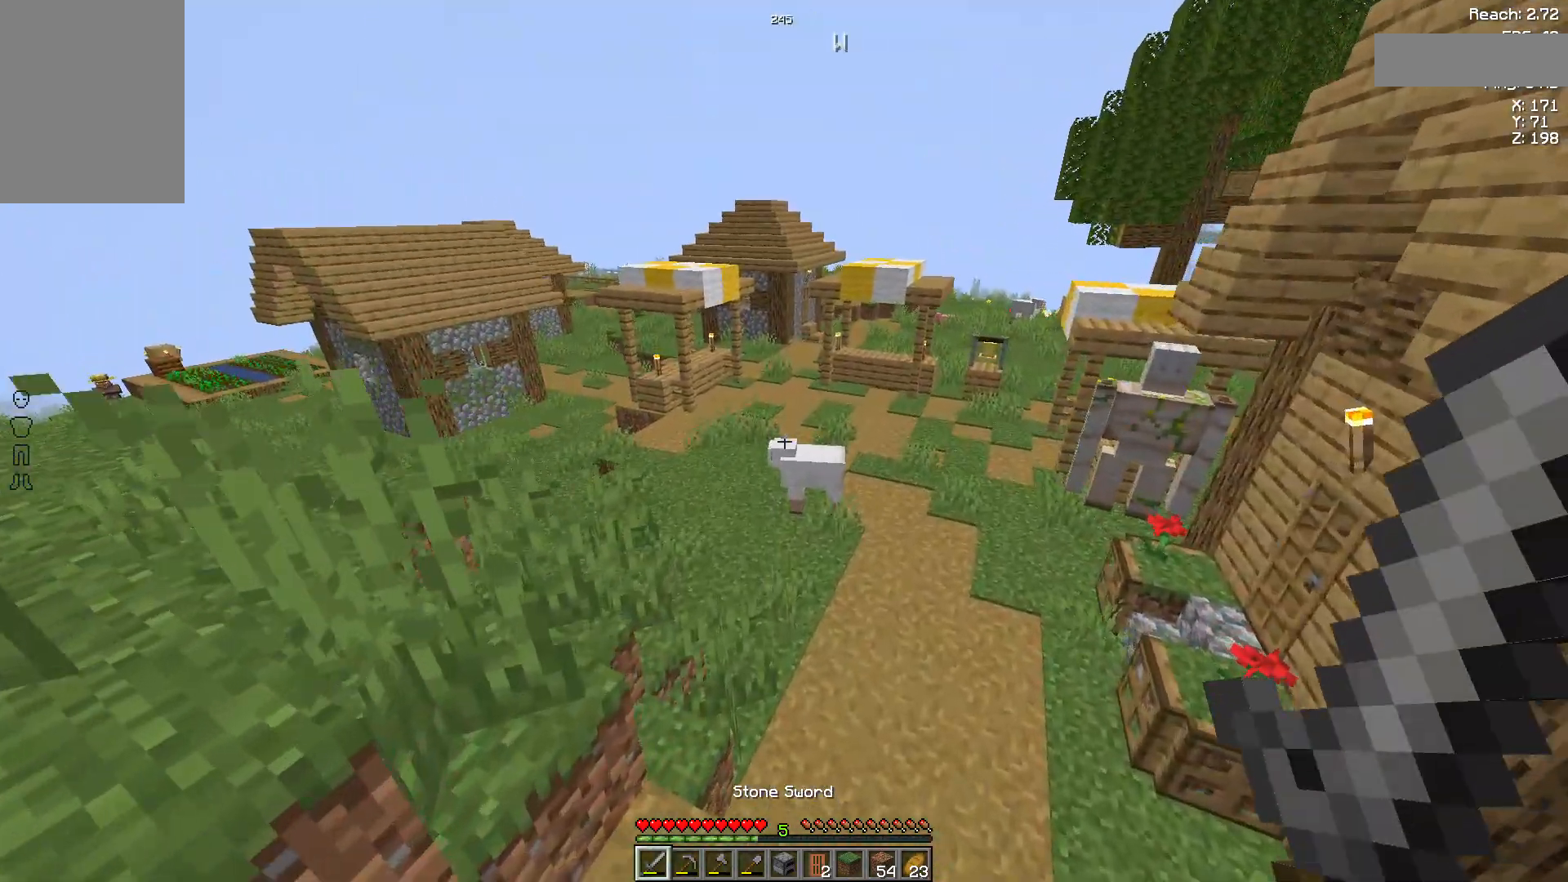
Gameplay with keyboard and mouse; each line is a JSON object with the keys and mouse buttons held at the frame after it. "events" lists presses ("down") and releases ("up") of "a", "d", "s", "space", "w", "mouse_left" and "mouse_right" between this image and that frame as [ms after this image, input, new state], when the widget could be followed in between. "mouse_left", "mouse_right" = the "left", "right" buttons of the "mouse" list. No other keys are recorded. Fast repeated clicks can show as one long hold. Not read: mouse_move.
{"keys": ["w"], "mouse": [], "events": [[148, "w", "down"], [296, "a", "up"]]}
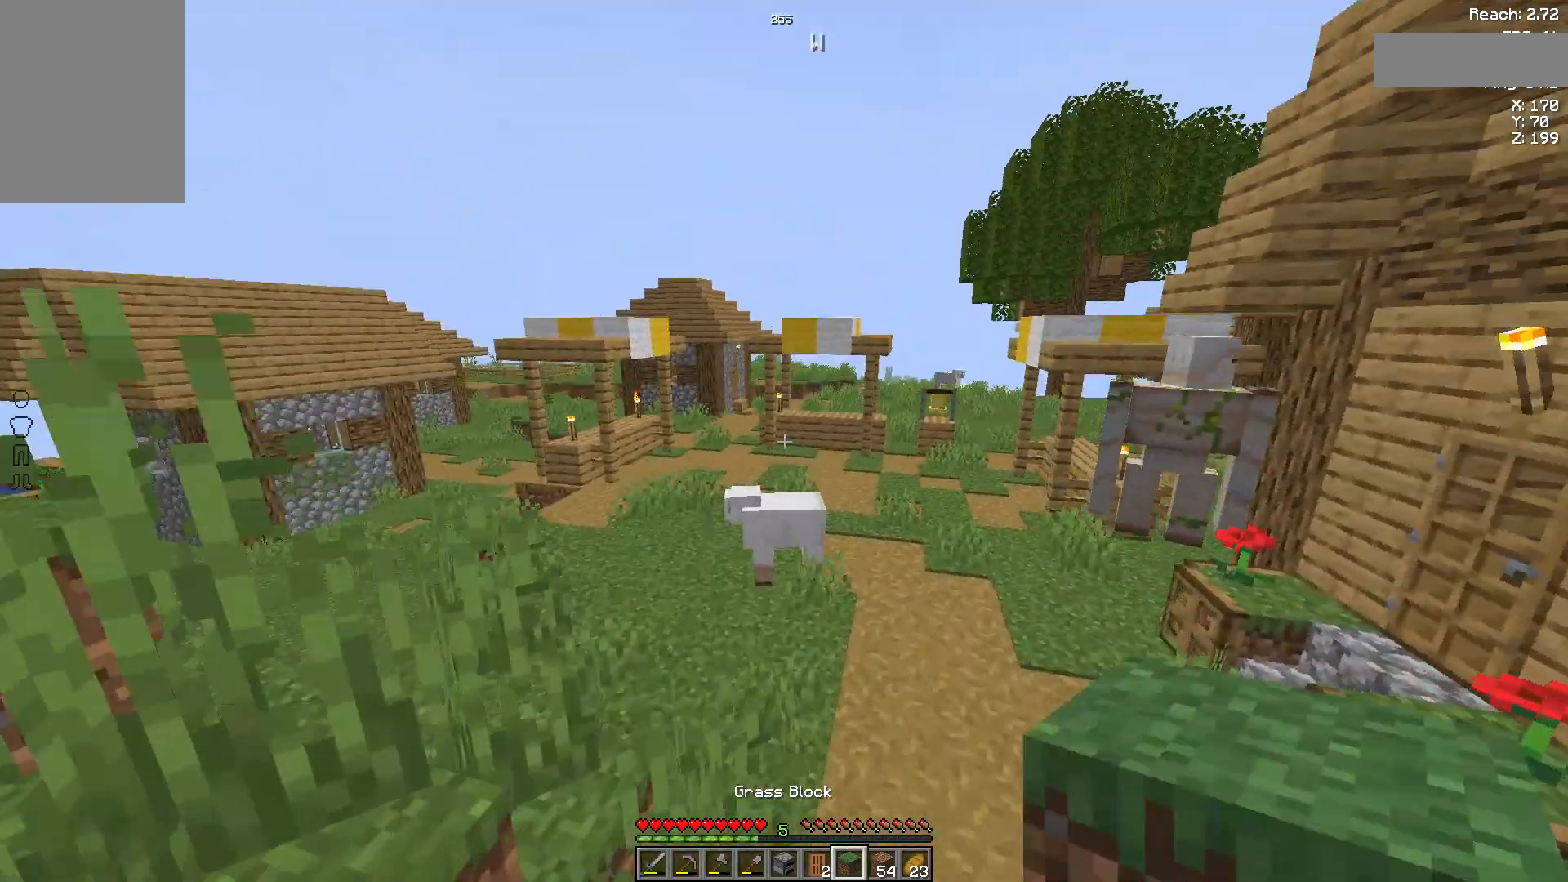
{"keys": ["w"], "mouse": [], "events": []}
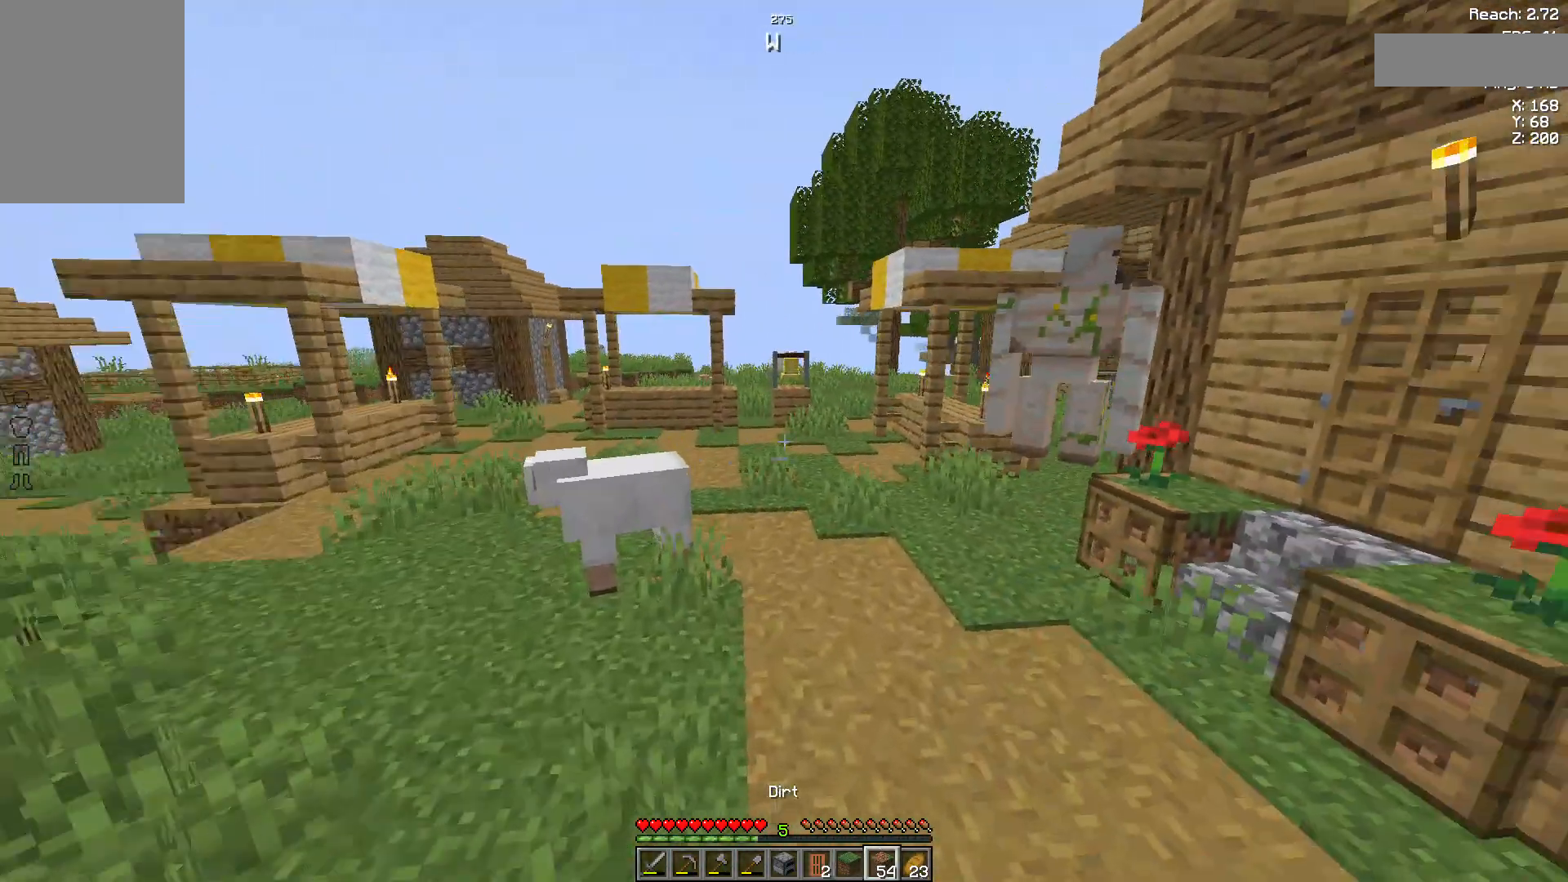
{"keys": ["w"], "mouse": [], "events": []}
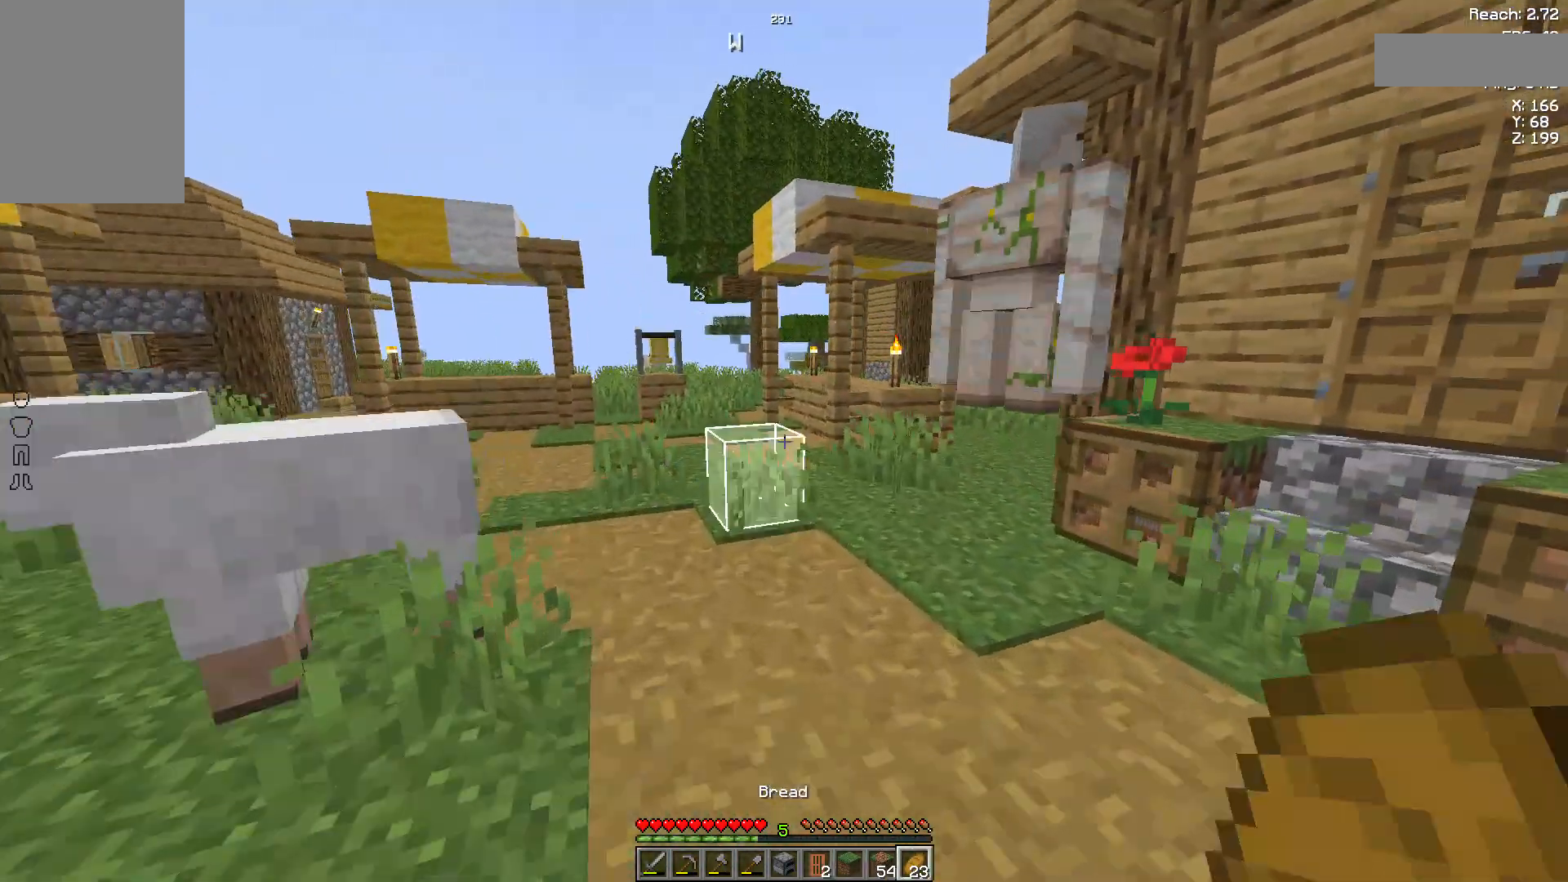
{"keys": ["w"], "mouse": [], "events": []}
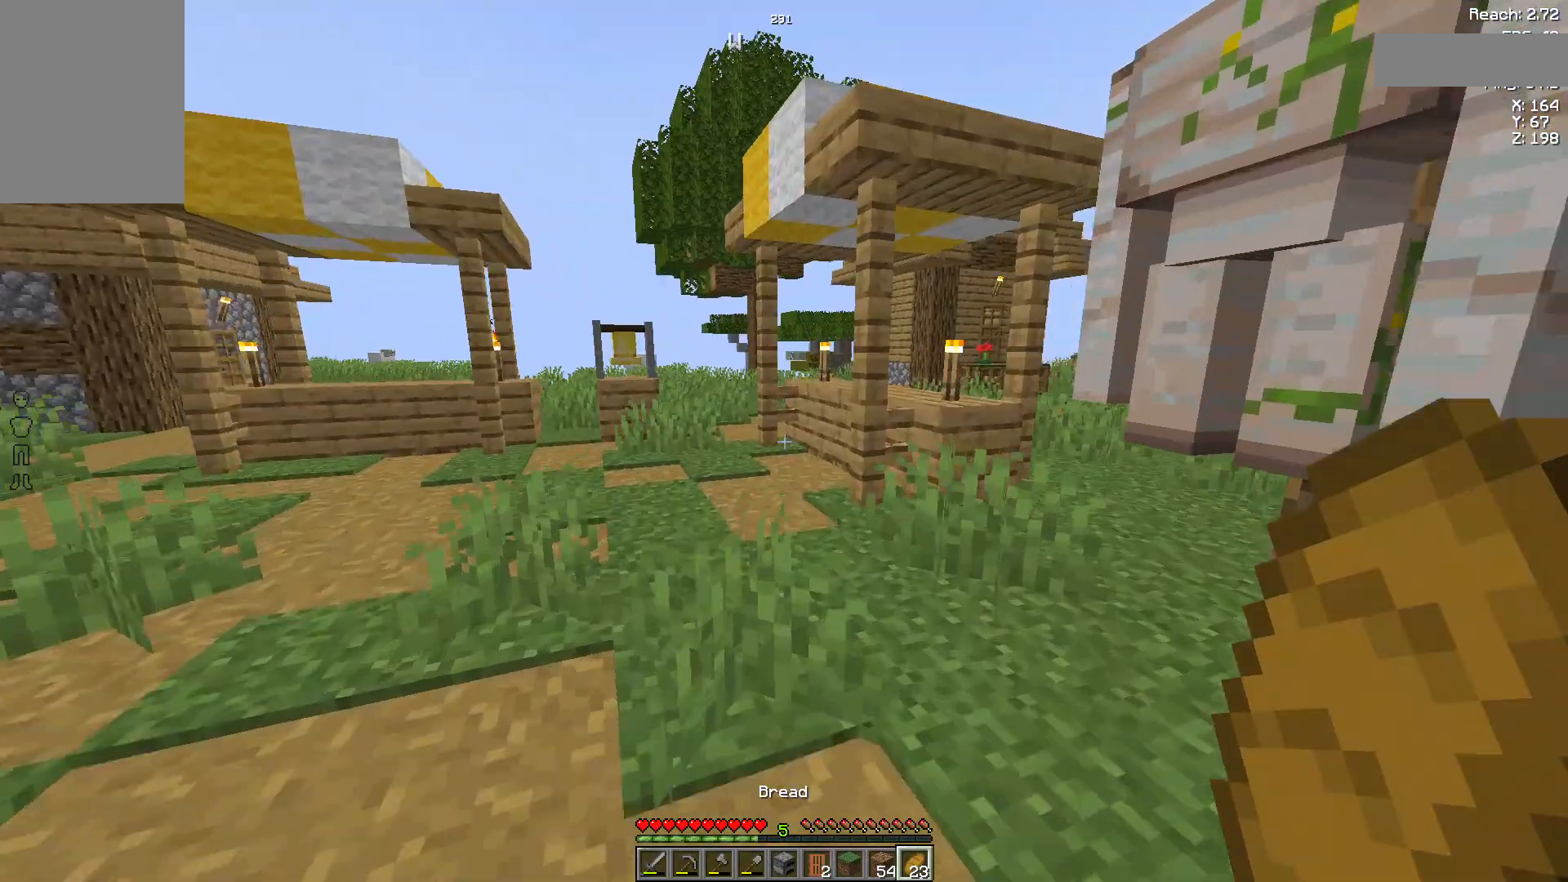
{"keys": ["w"], "mouse": [], "events": []}
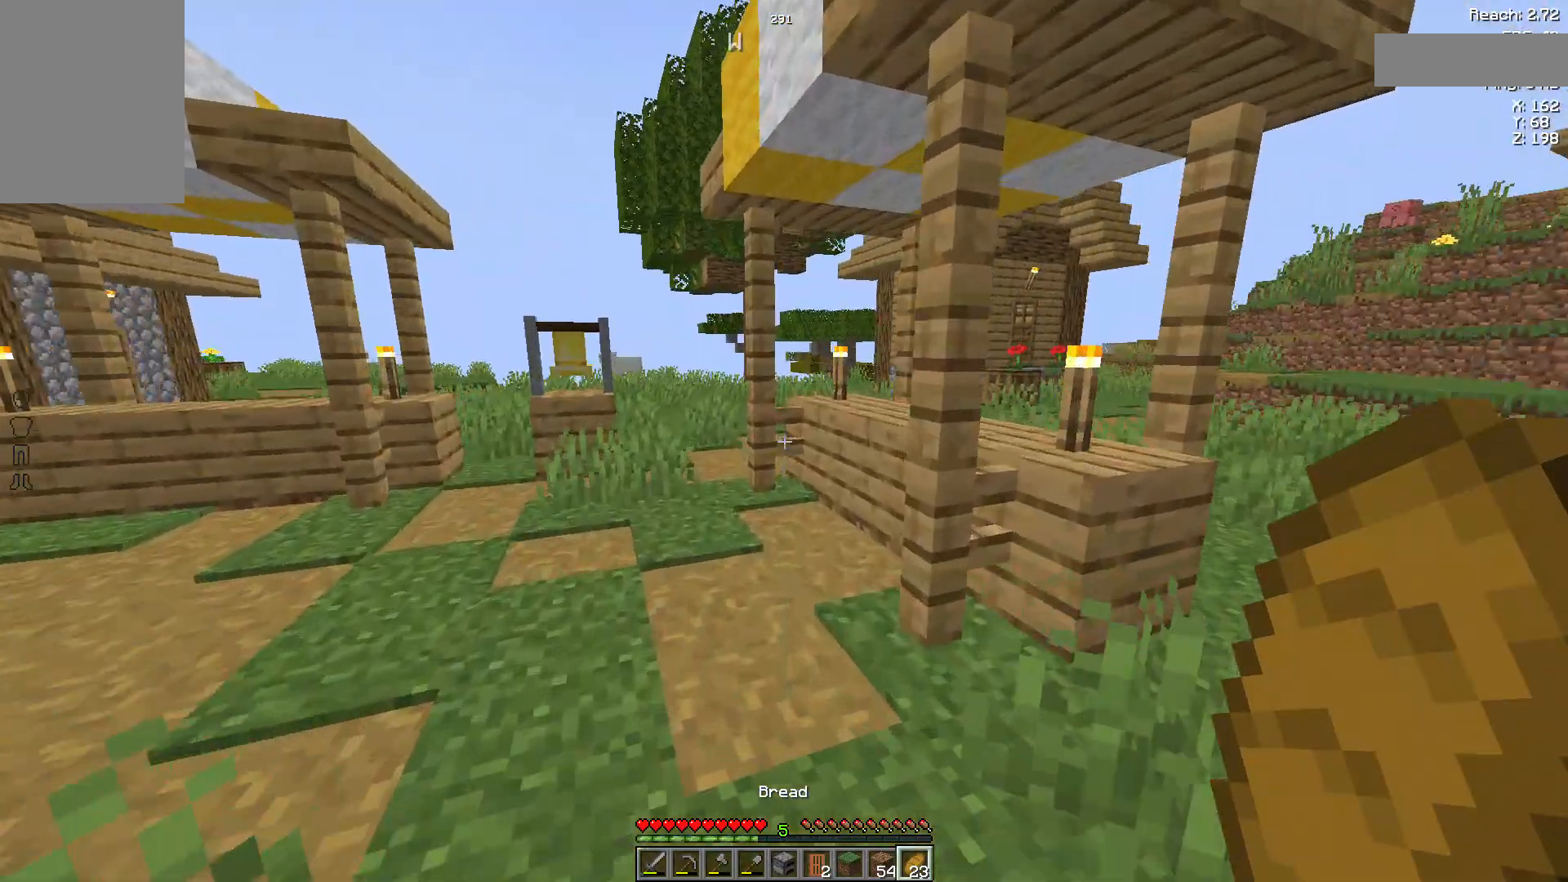
{"keys": ["w"], "mouse": [], "events": []}
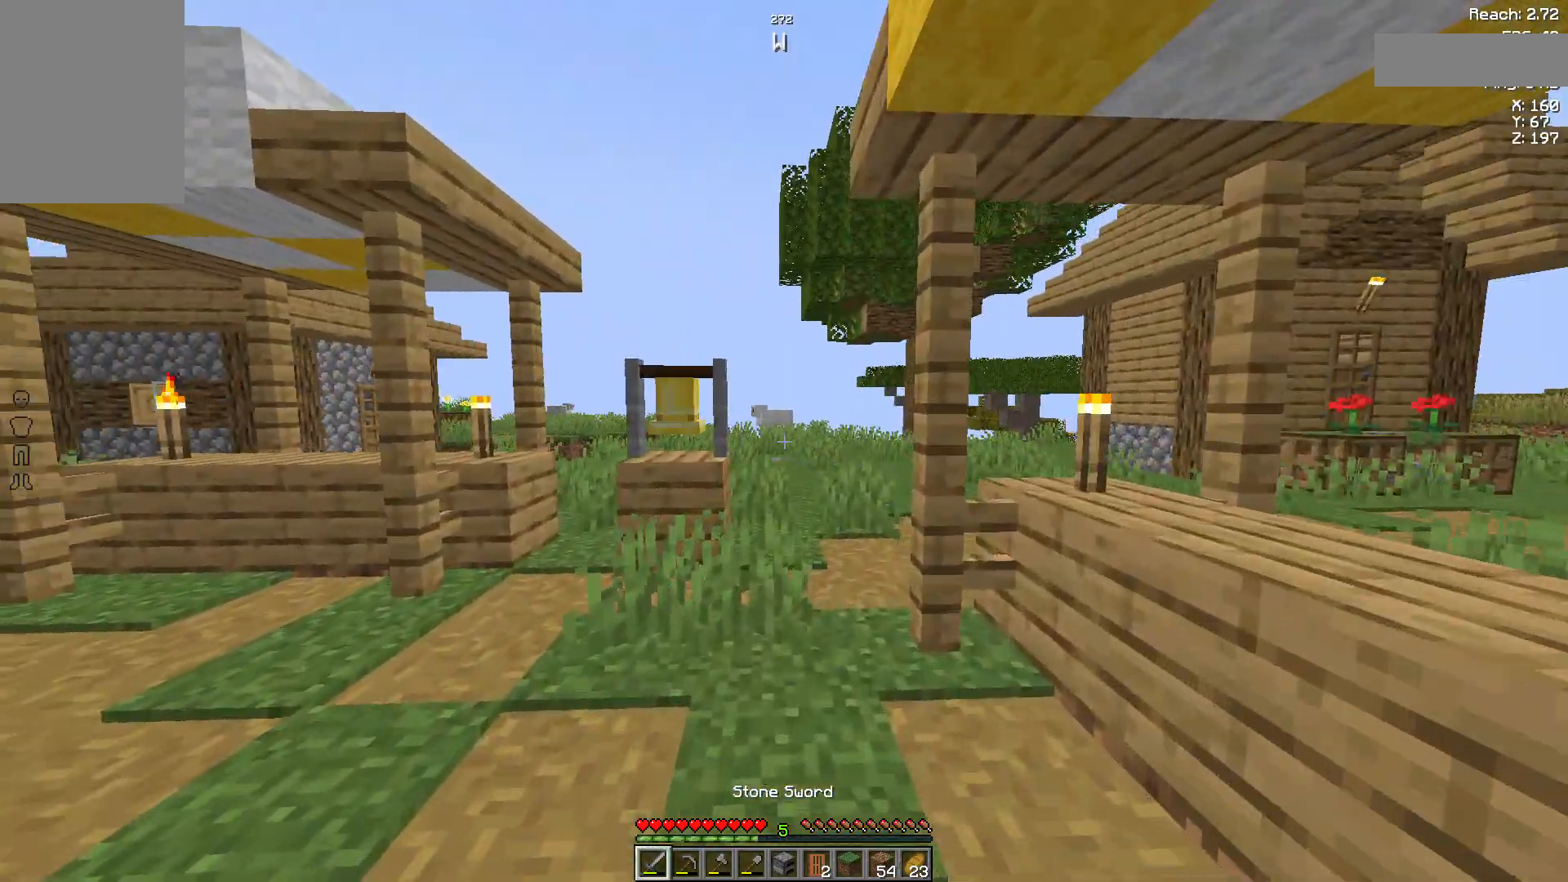
{"keys": ["w"], "mouse": ["right"], "events": [[296, "mouse_right", "down"], [333, "mouse_right", "up"], [407, "mouse_right", "down"]]}
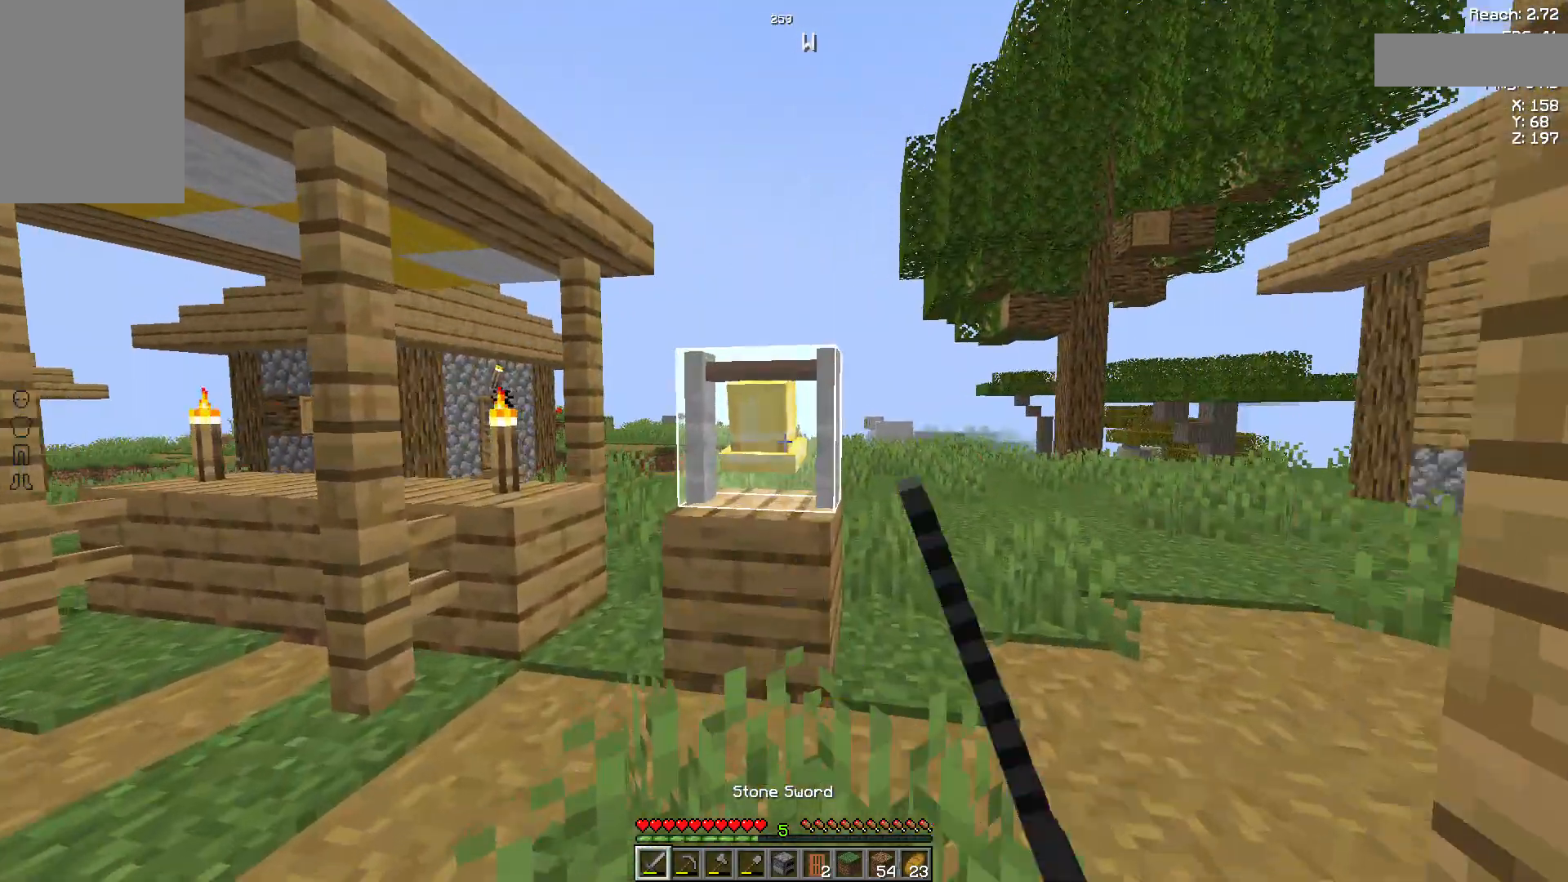
{"keys": ["w"], "mouse": [], "events": [[37, "d", "down"], [37, "mouse_right", "up"], [74, "mouse_right", "down"], [148, "mouse_right", "up"], [222, "mouse_right", "down"], [296, "mouse_right", "up"], [333, "d", "up"]]}
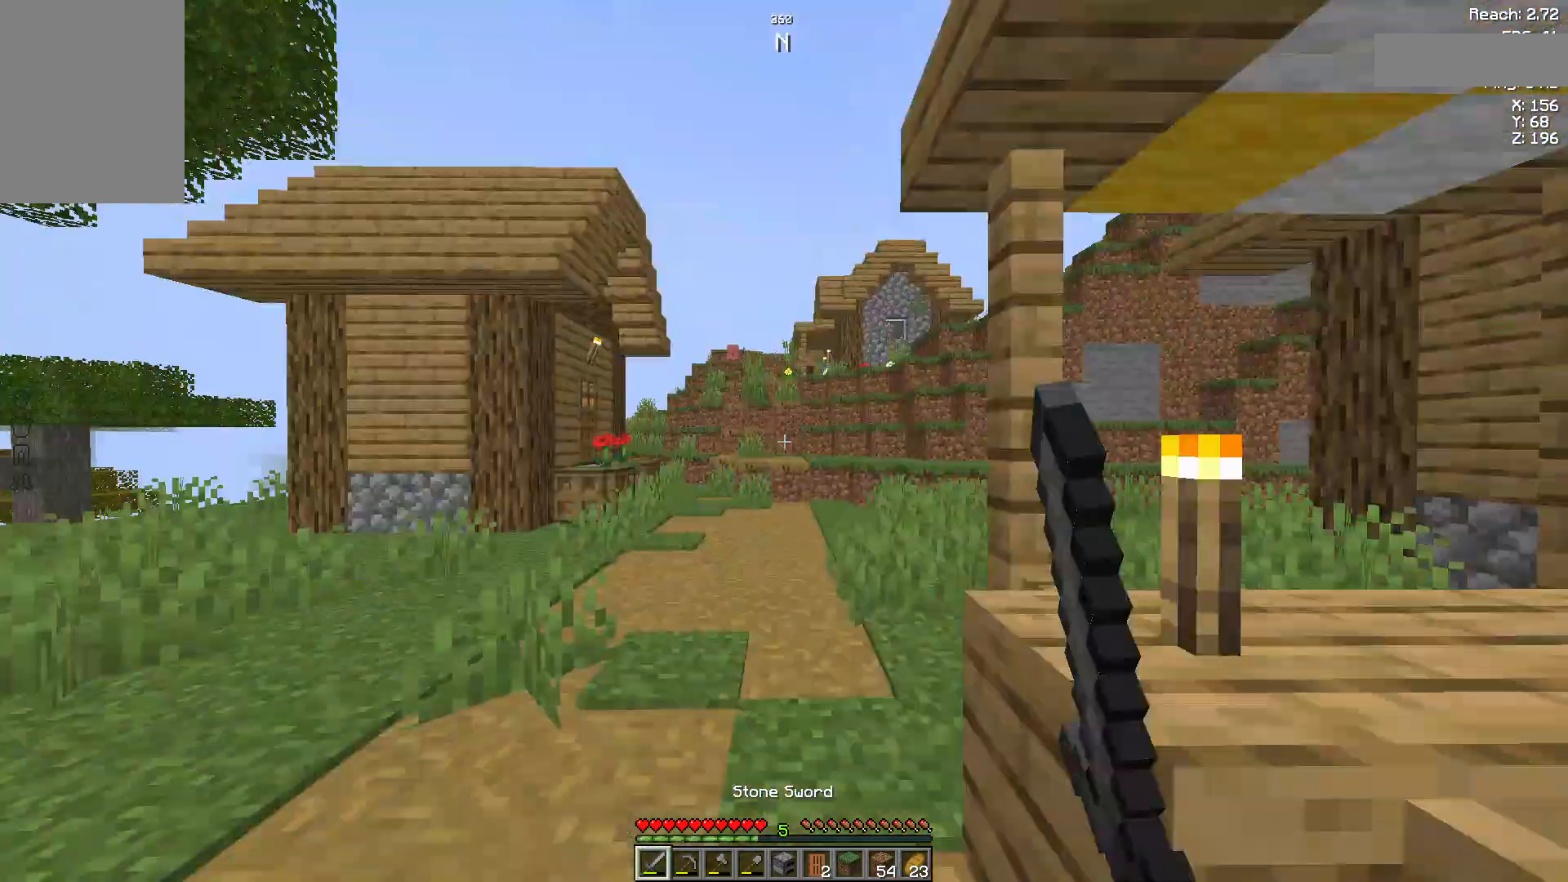
{"keys": ["w"], "mouse": [], "events": [[74, "w", "up"], [111, "w", "down"], [185, "a", "down"], [444, "a", "up"]]}
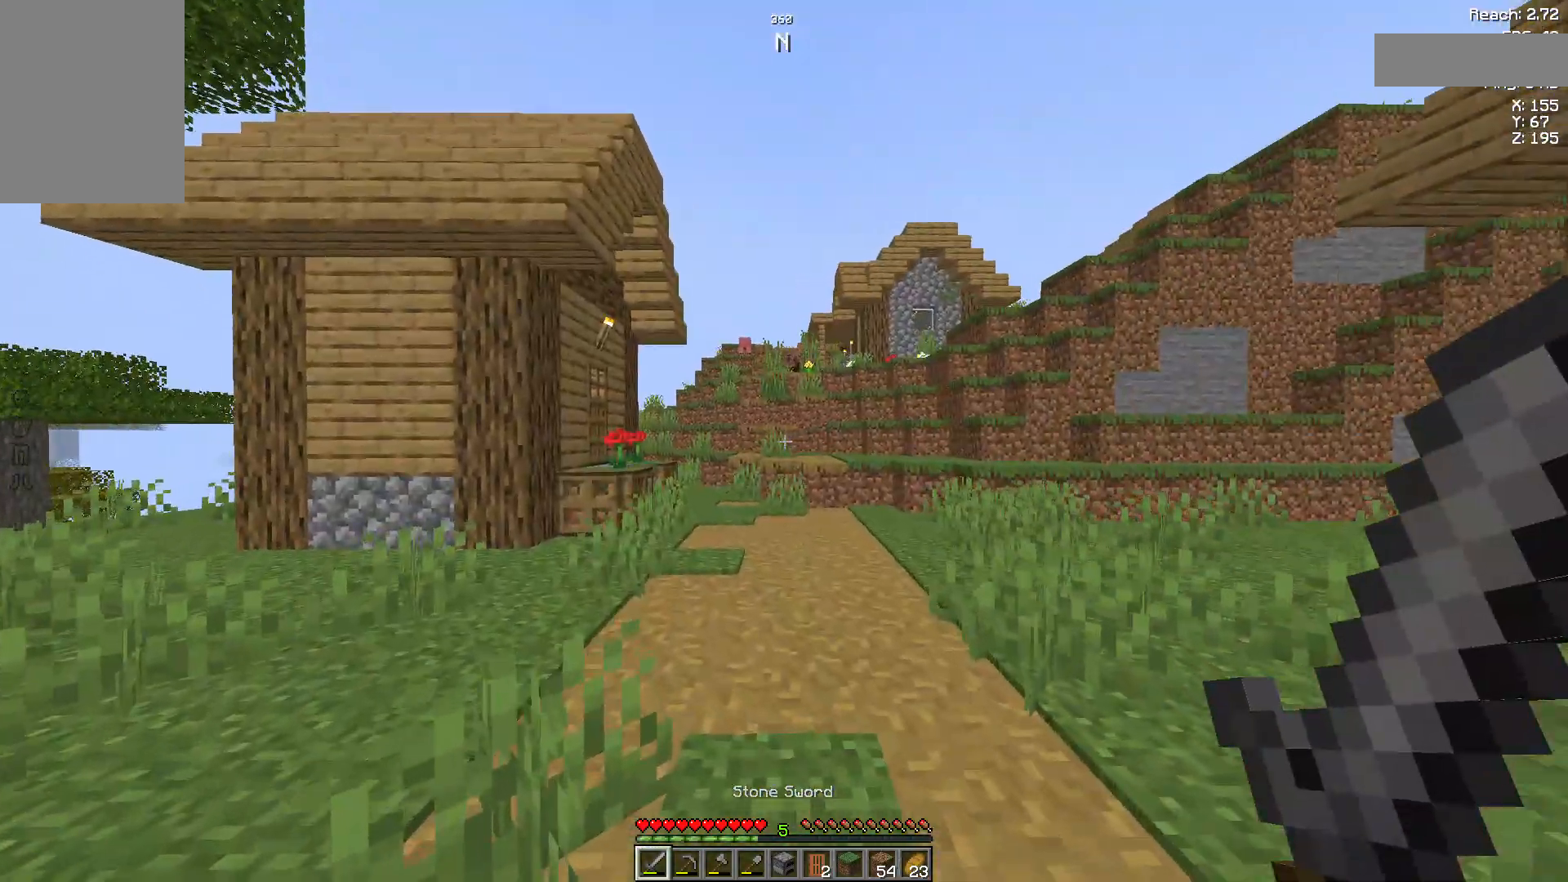
{"keys": ["w"], "mouse": [], "events": []}
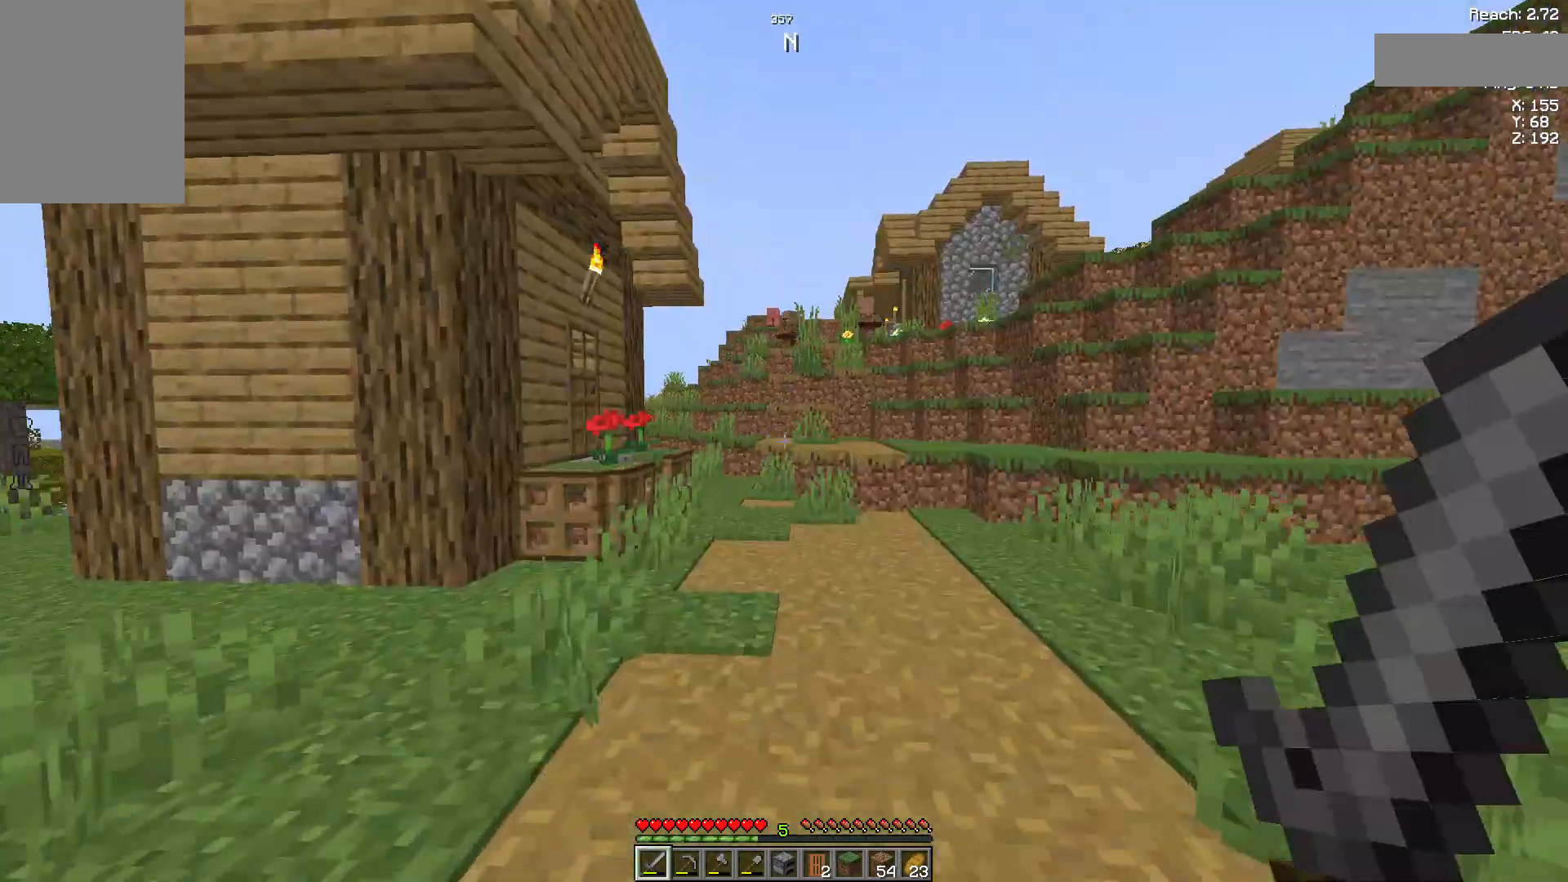
{"keys": ["w"], "mouse": [], "events": []}
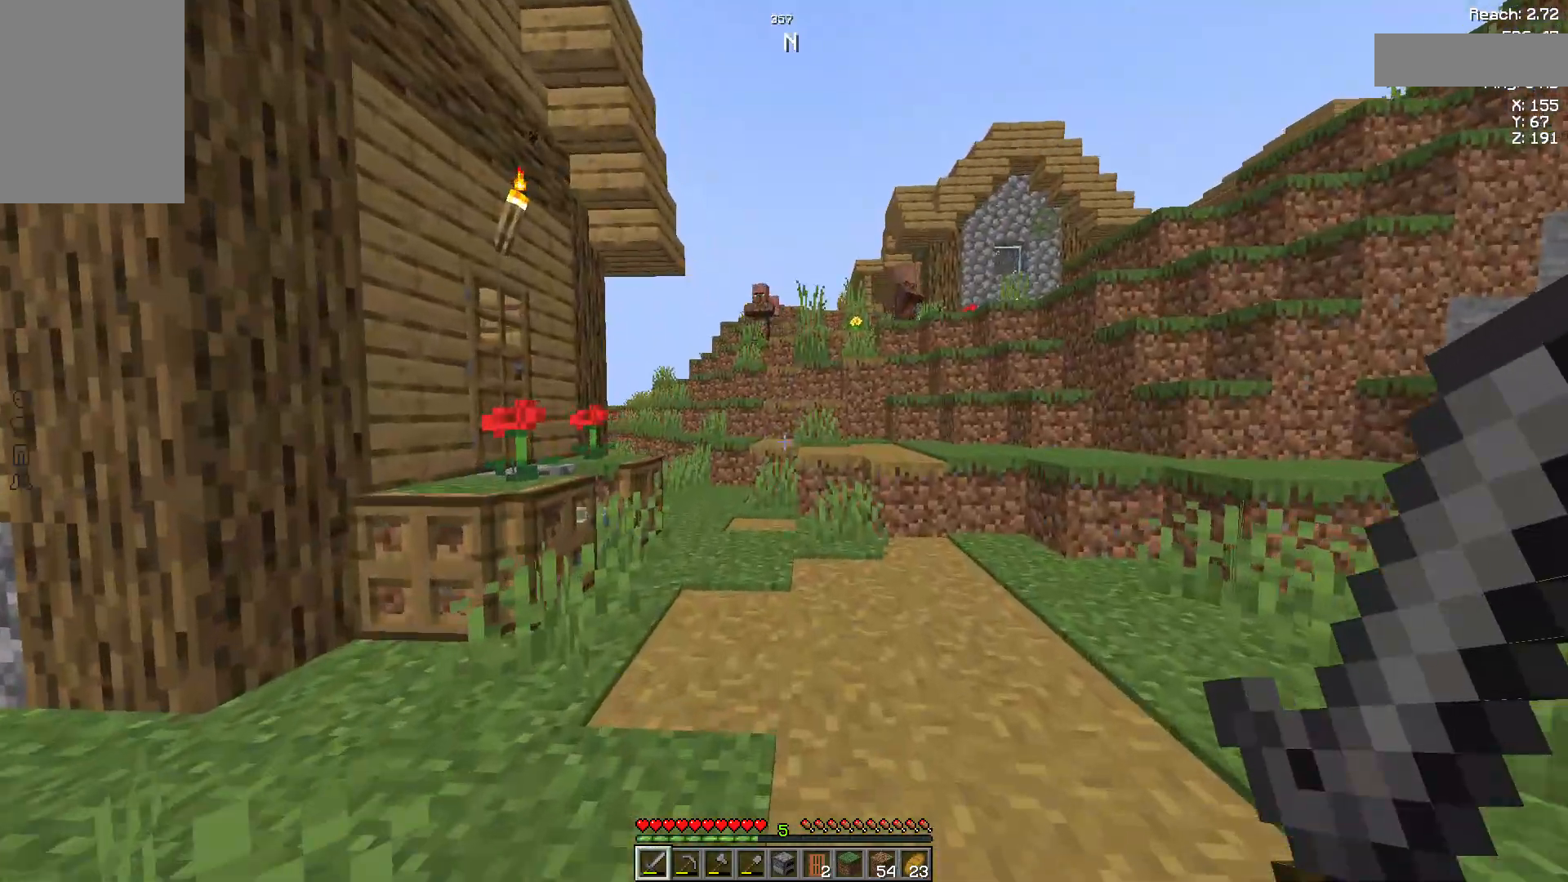
{"keys": [], "mouse": []}
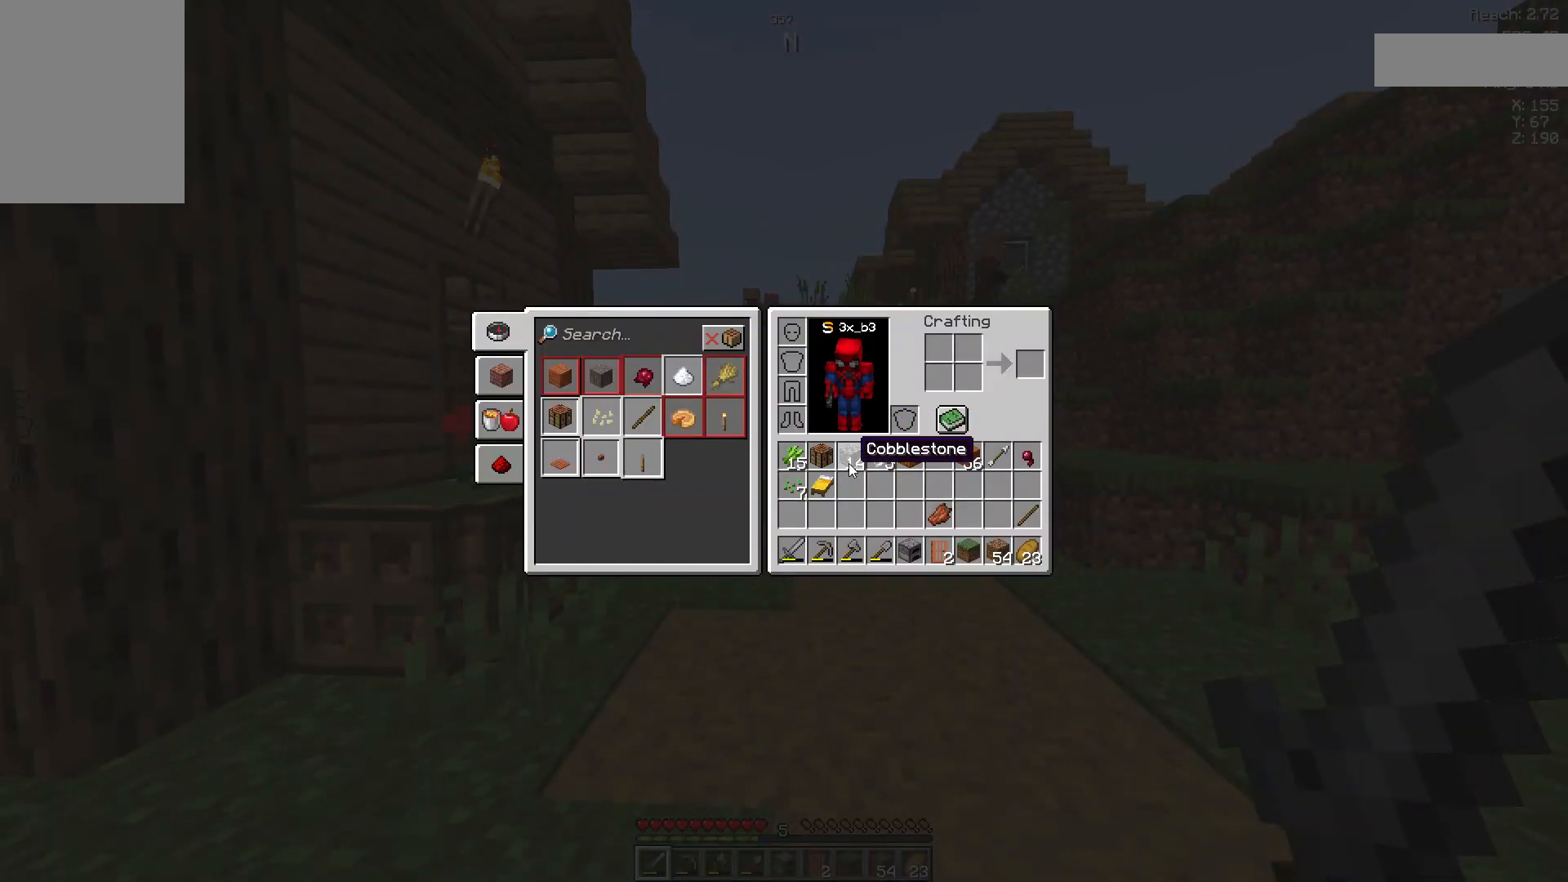
{"keys": [], "mouse": [], "events": []}
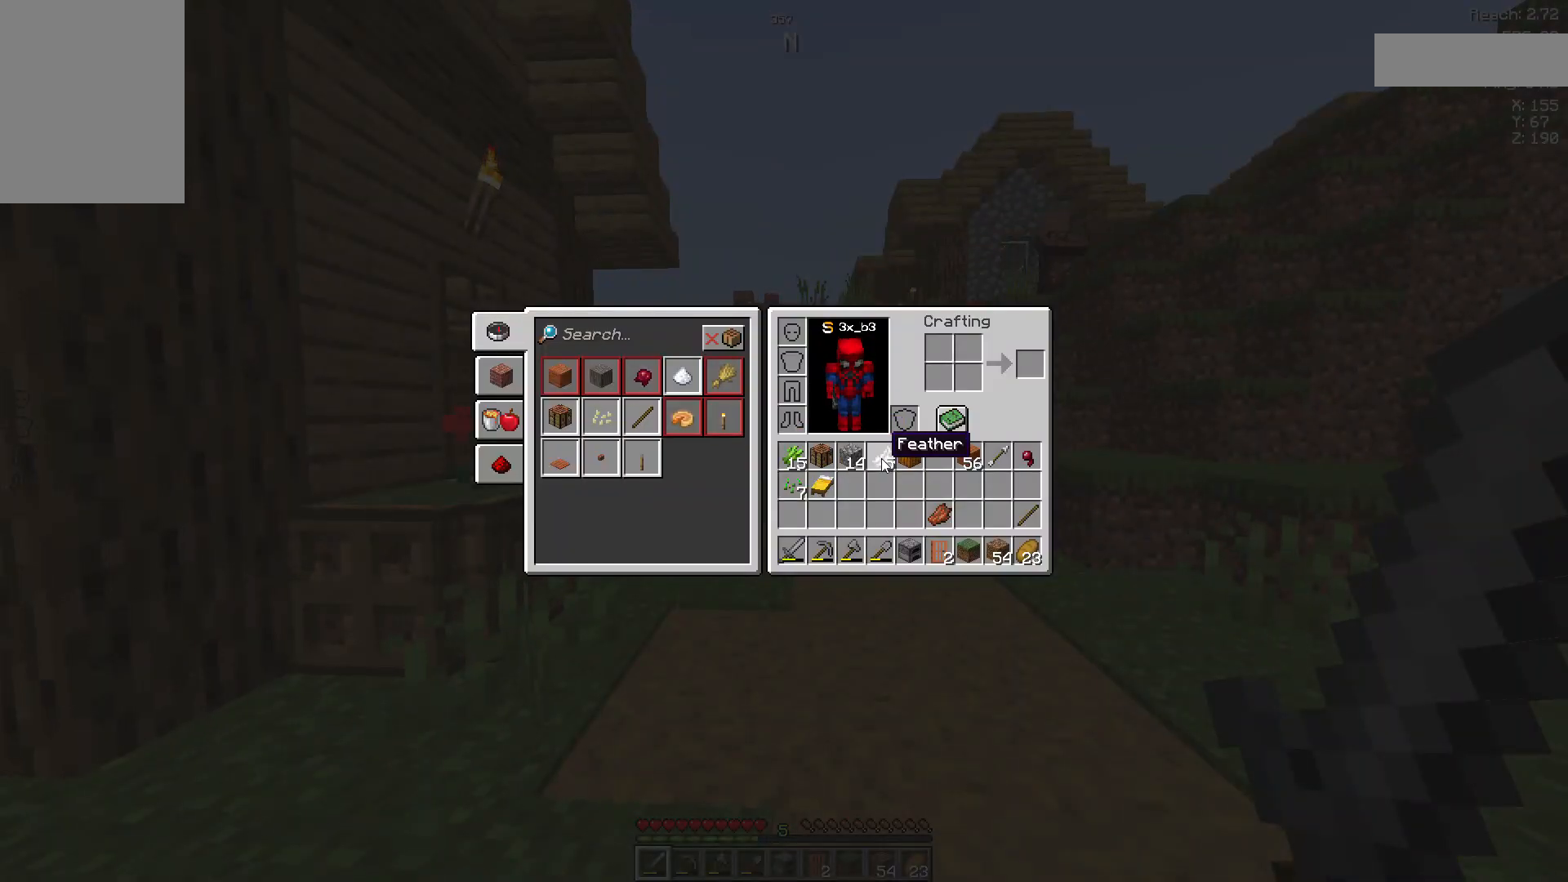
{"keys": [], "mouse": [], "events": []}
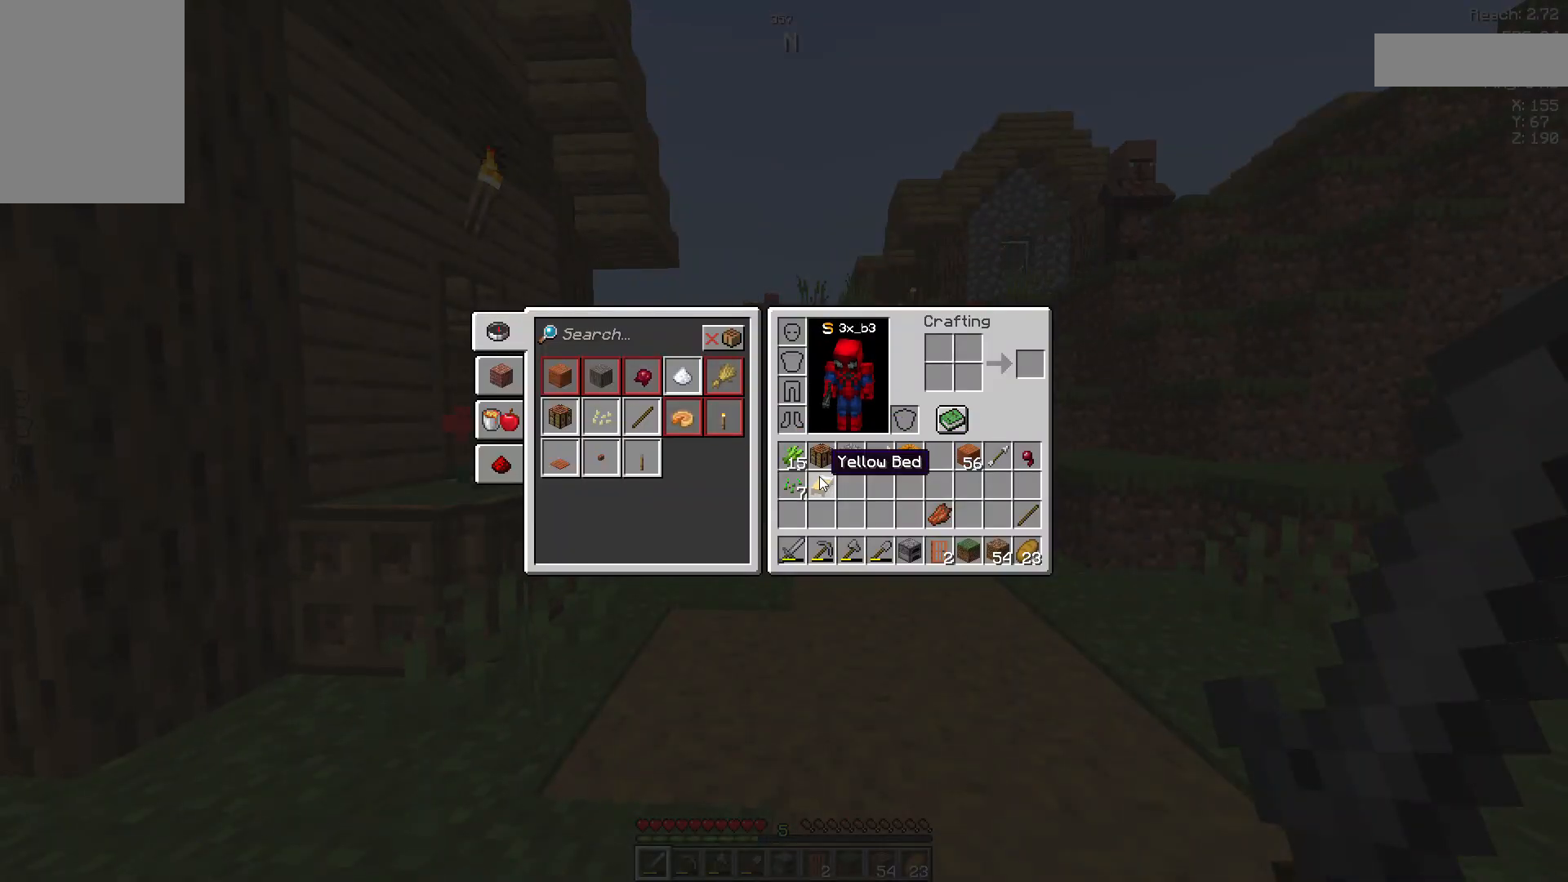
{"keys": ["w"], "mouse": [], "events": [[370, "w", "down"]]}
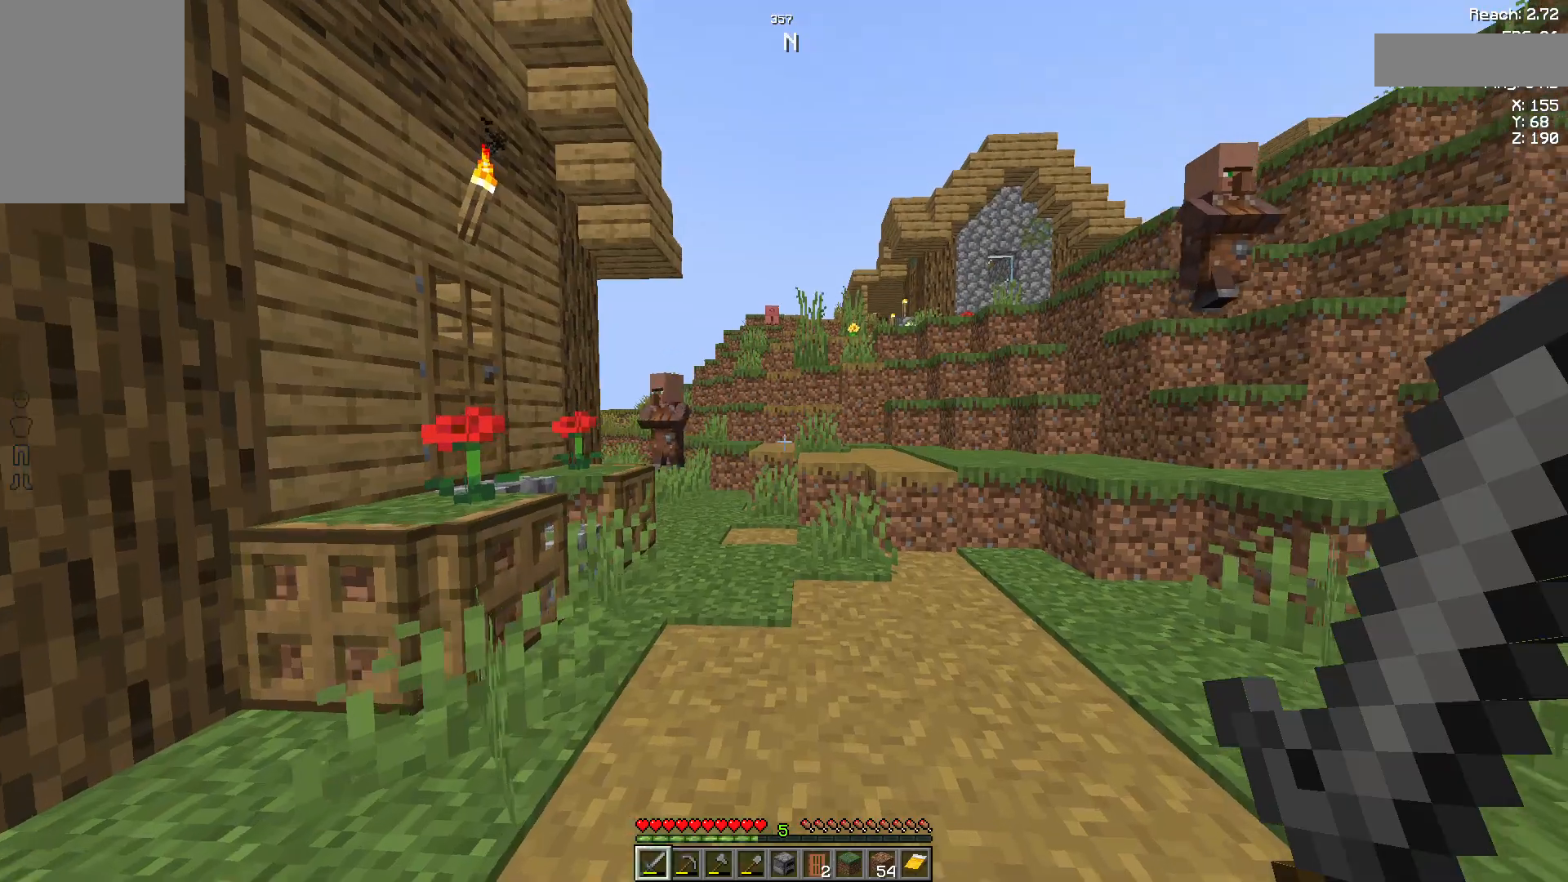
{"keys": ["w"], "mouse": [], "events": [[148, "space", "down"], [296, "space", "up"], [481, "w", "up"], [519, "w", "down"]]}
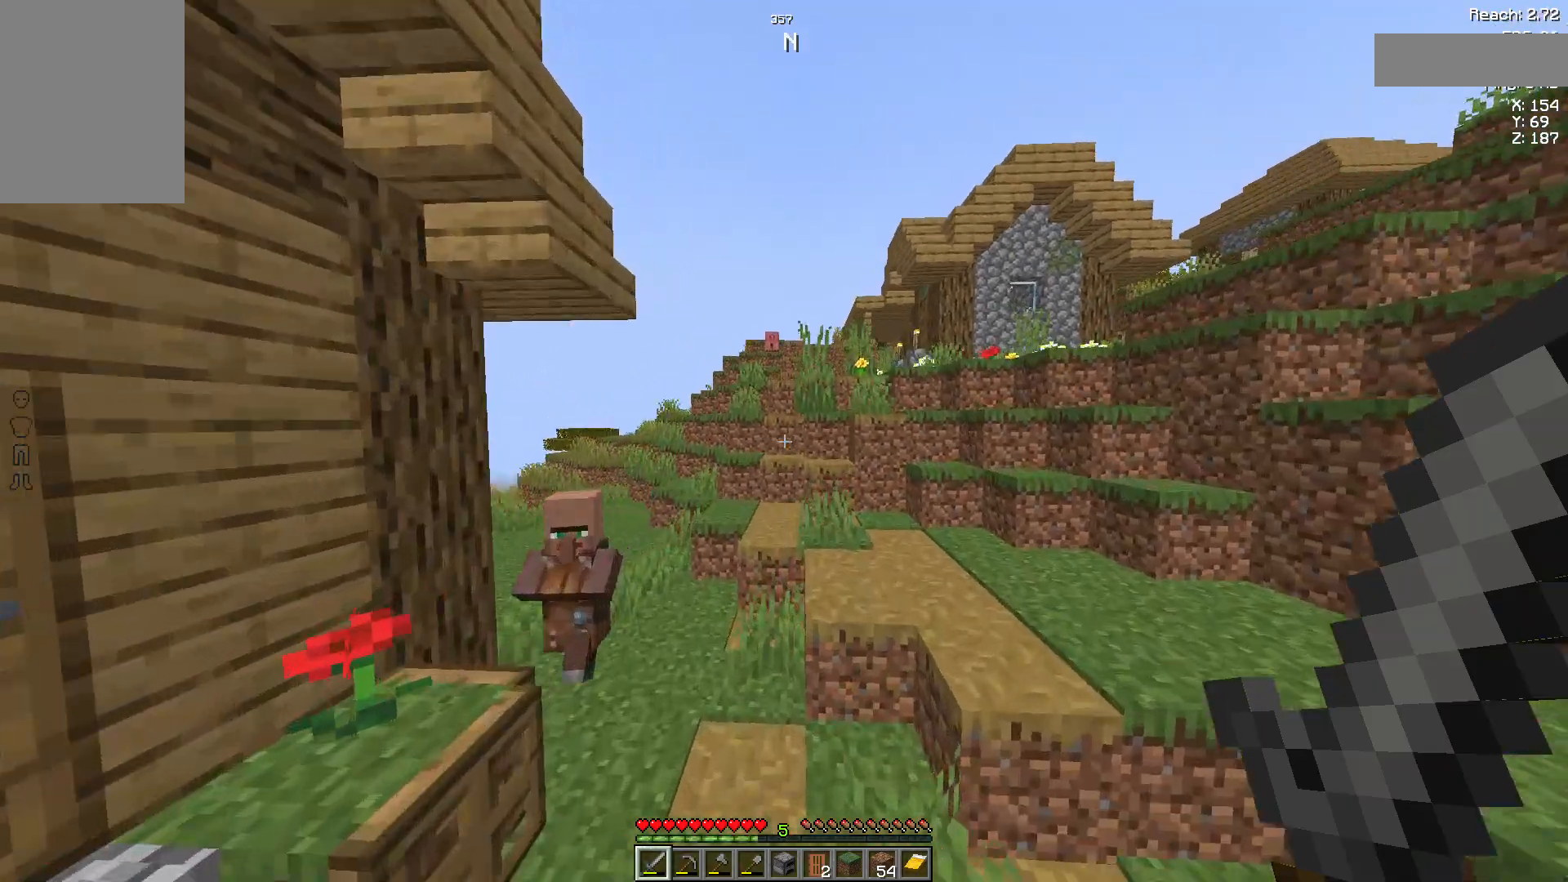
{"keys": ["w"], "mouse": [], "events": [[185, "space", "down"], [333, "space", "up"]]}
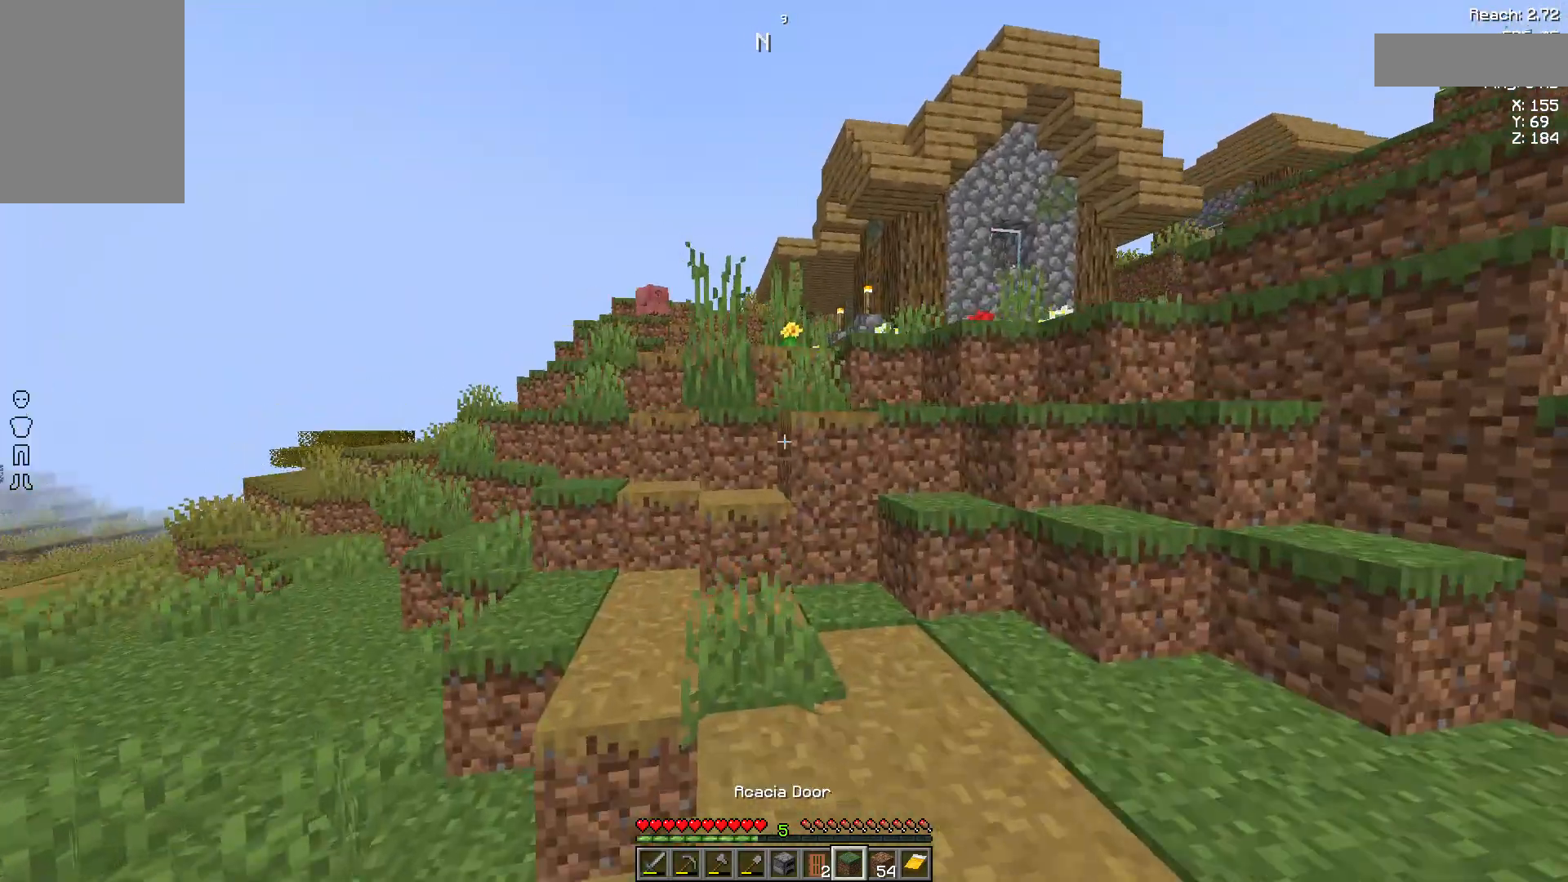
{"keys": ["space", "w"], "mouse": [], "events": [[259, "space", "down"]]}
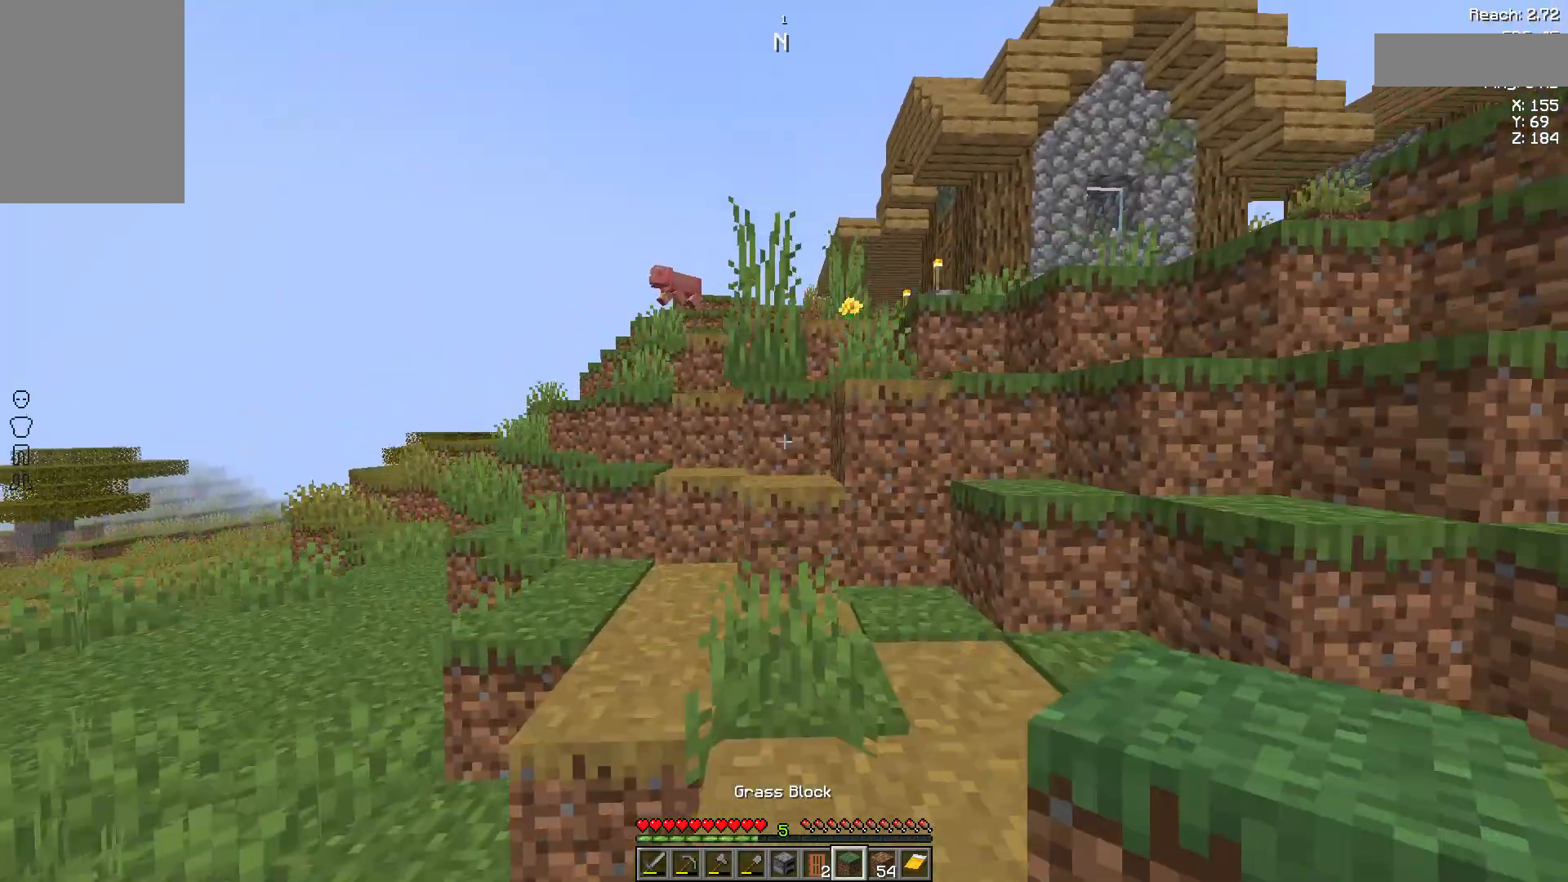
{"keys": ["w"], "mouse": [], "events": [[37, "space", "up"]]}
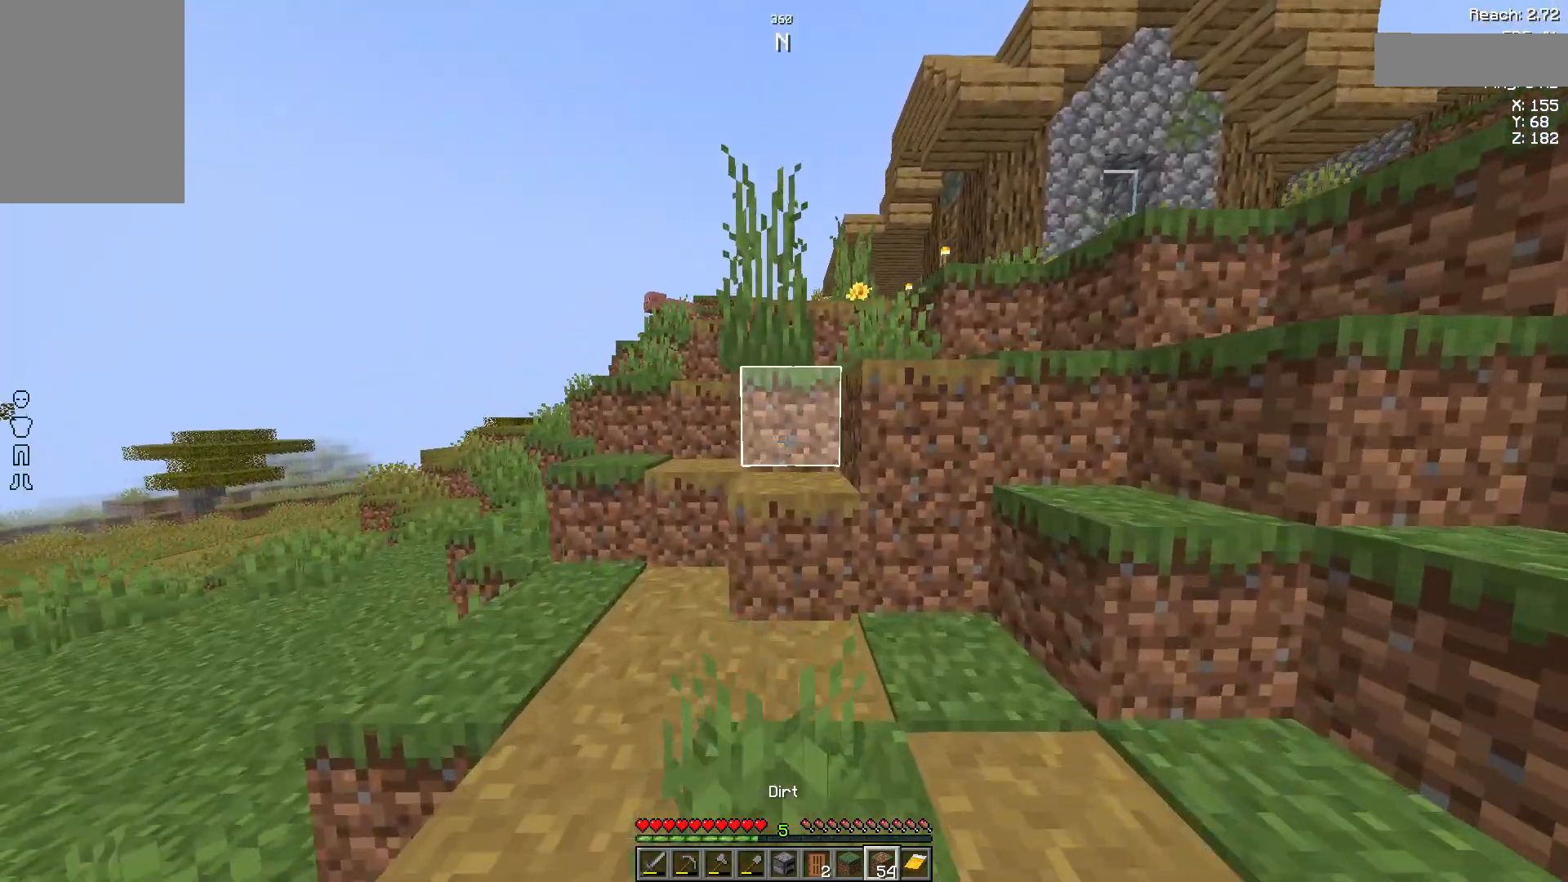
{"keys": ["space"], "mouse": [], "events": [[148, "space", "down"], [296, "space", "up"], [407, "w", "up"], [519, "space", "down"]]}
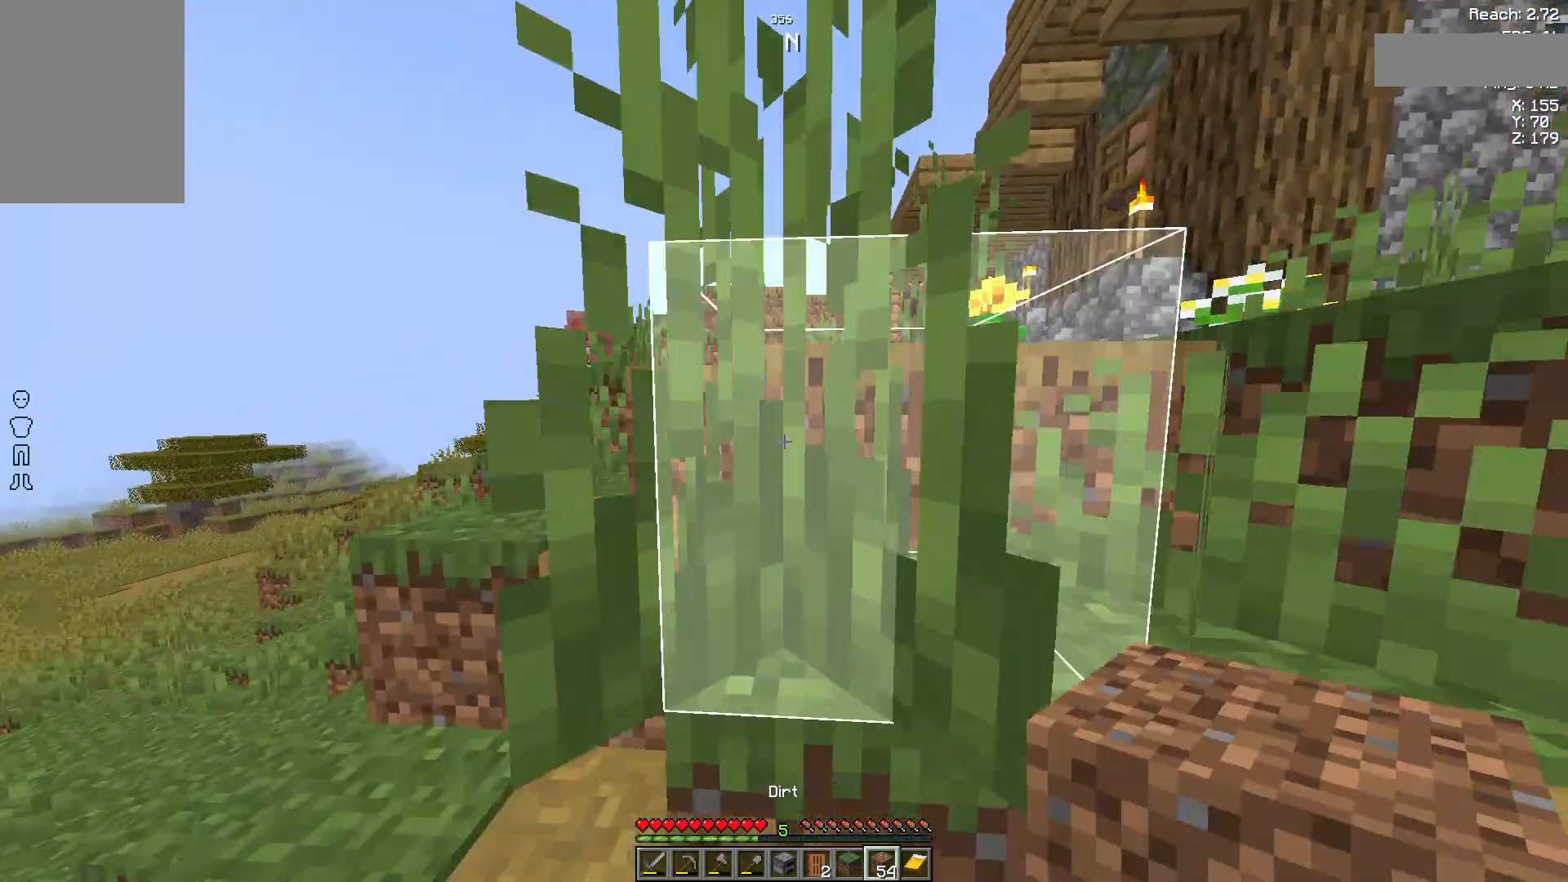
{"keys": ["space", "w"], "mouse": [], "events": [[148, "w", "down"], [185, "space", "up"], [481, "space", "down"]]}
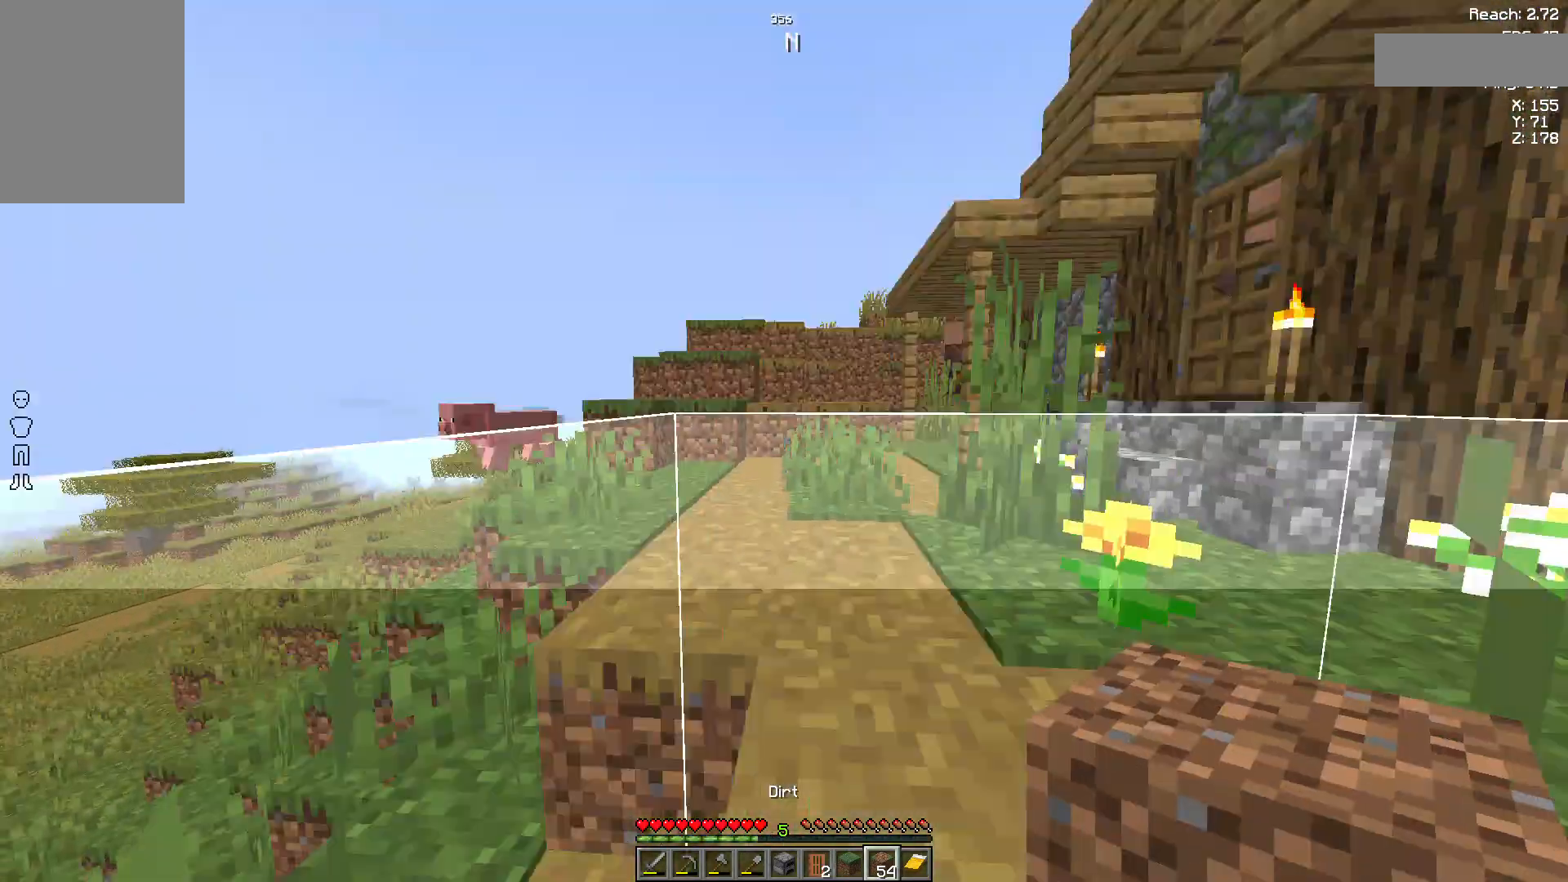
{"keys": ["w"], "mouse": [], "events": [[296, "space", "up"]]}
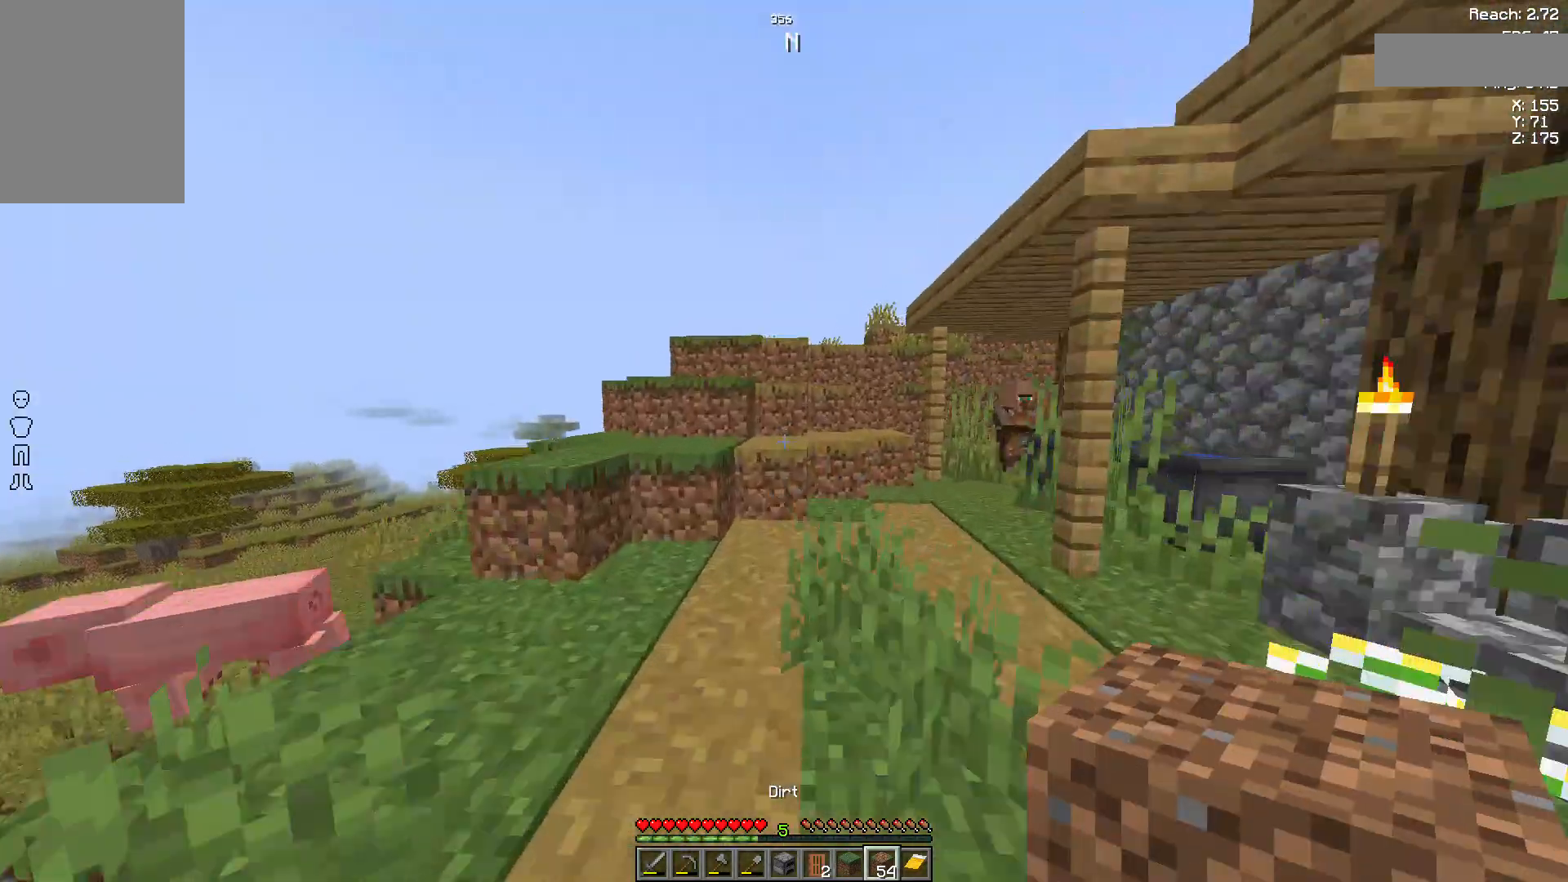
{"keys": ["a"], "mouse": [], "events": [[148, "a", "down"], [370, "w", "up"]]}
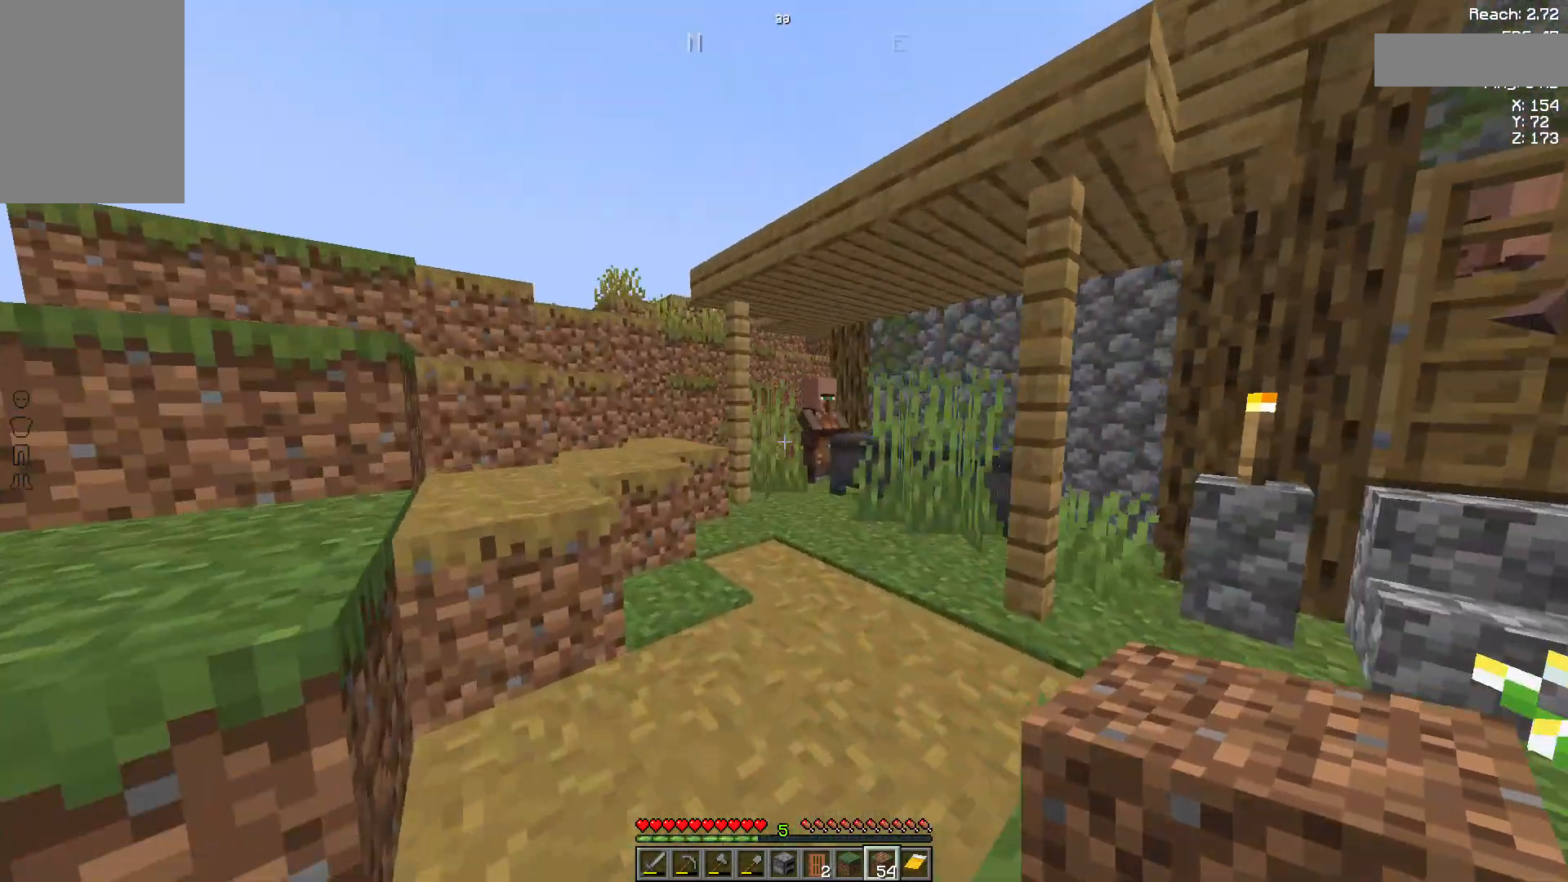
{"keys": ["w"], "mouse": [], "events": [[37, "a", "up"], [333, "w", "down"]]}